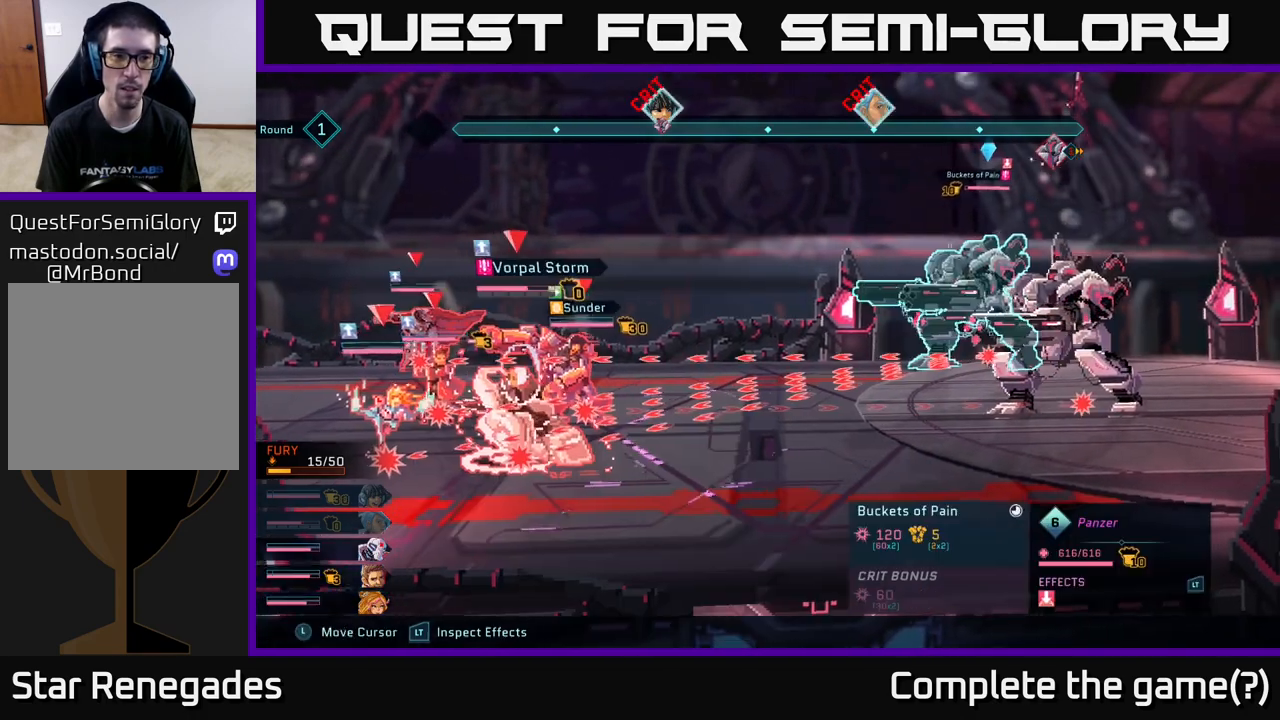
Gameplay with a controller (Xbox layout); each line is a JSON object with the inputs held at the frame after it. "events" lists button and stick changes between this image and that frame as [ms after this image, input, new state], when the widget could be followed in between.
{"buttons": ["R2"], "left_stick": "center", "right_stick": "center", "events": []}
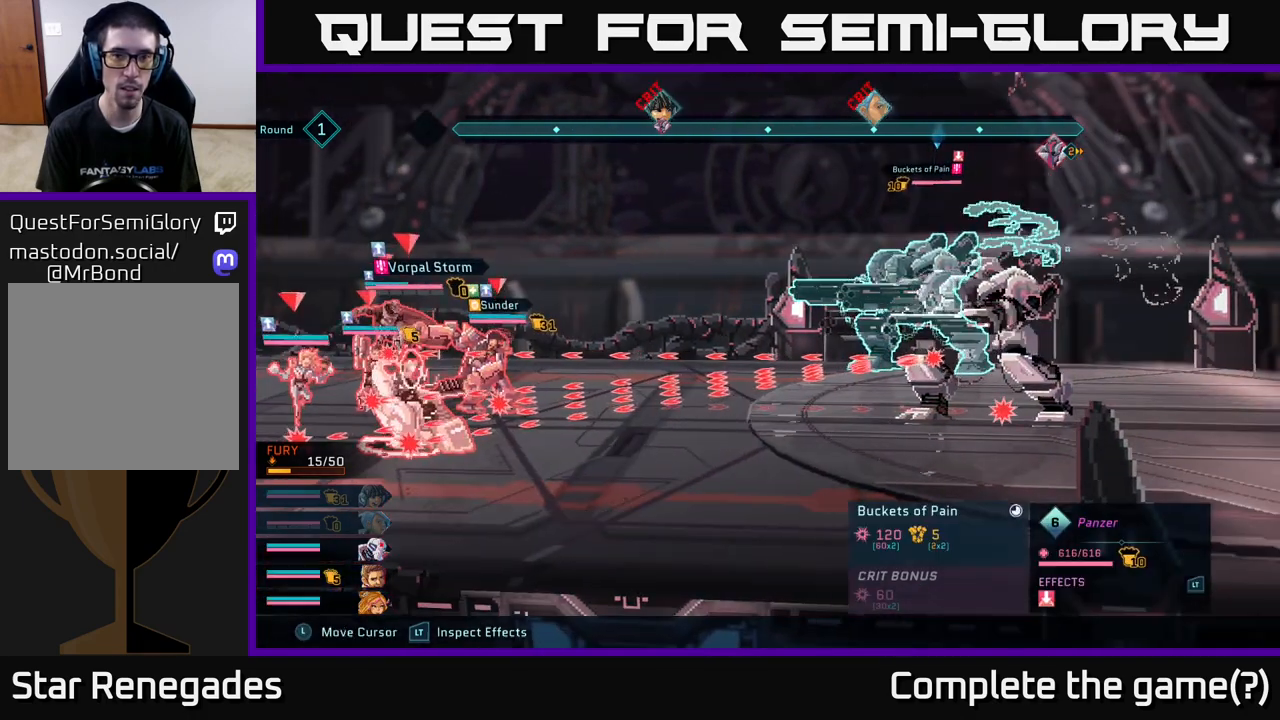
{"buttons": ["R2"], "left_stick": "center", "right_stick": "center", "events": []}
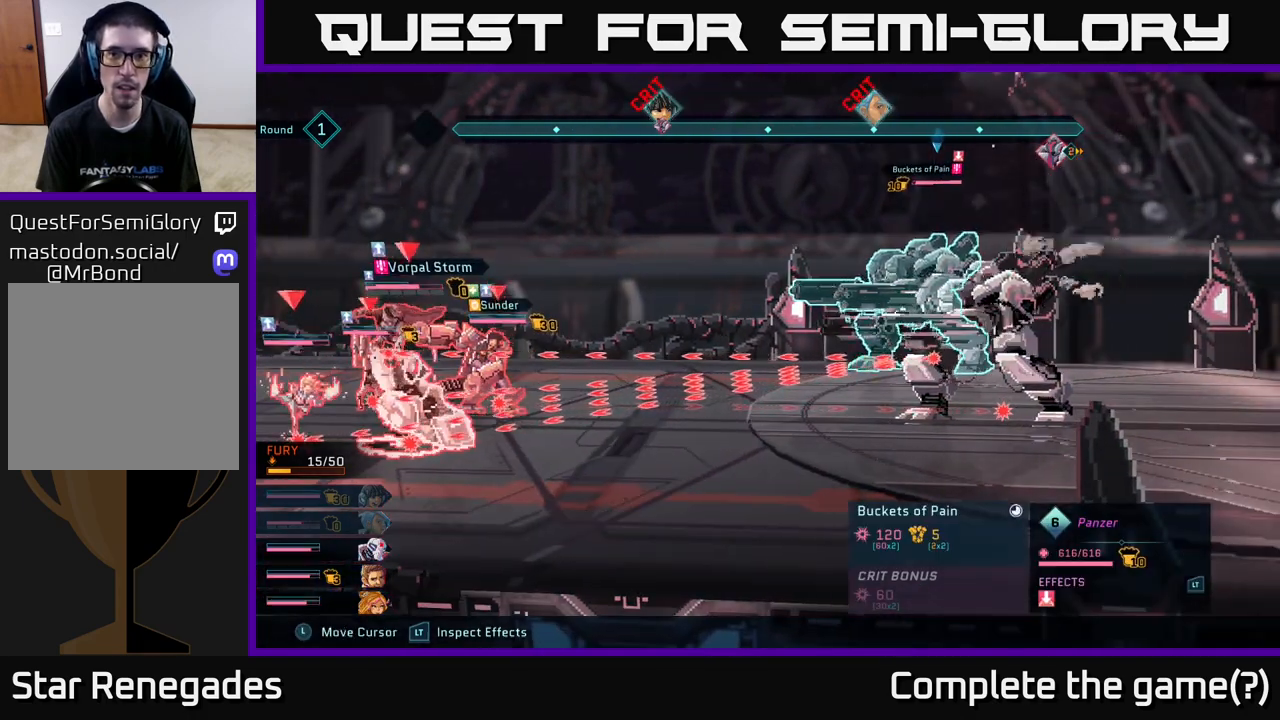
{"buttons": ["R2"], "left_stick": "center", "right_stick": "center", "events": []}
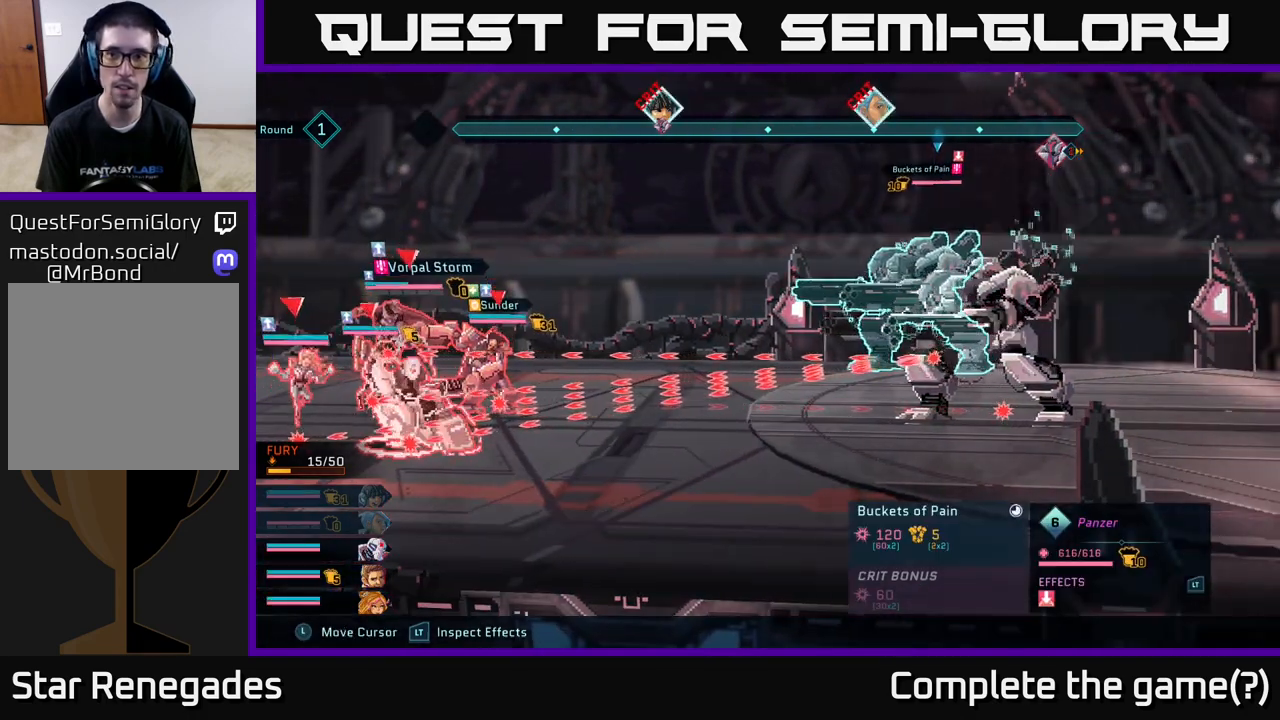
{"buttons": [], "left_stick": "center", "right_stick": "center", "events": [[217, "R2", "up"]]}
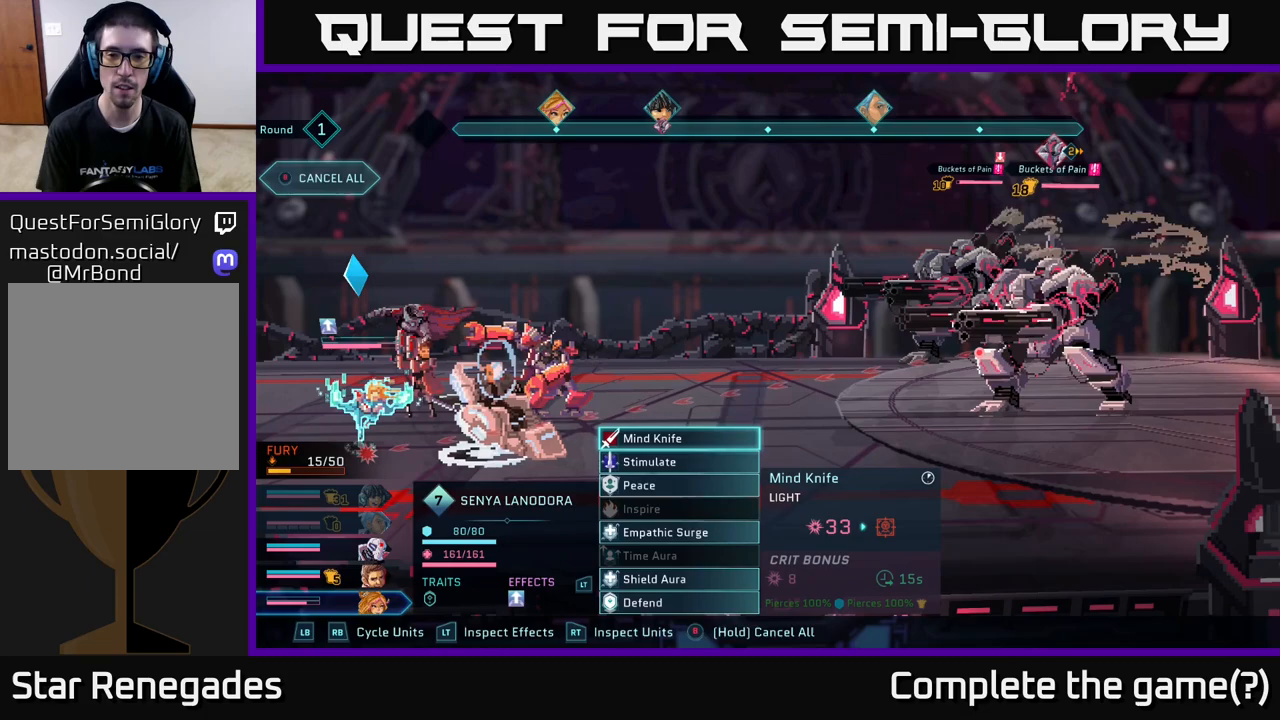
{"buttons": ["R2"], "left_stick": "center", "right_stick": "center", "events": [[50, "left_stick", "right"], [283, "left_stick", "center"], [500, "R2", "down"]]}
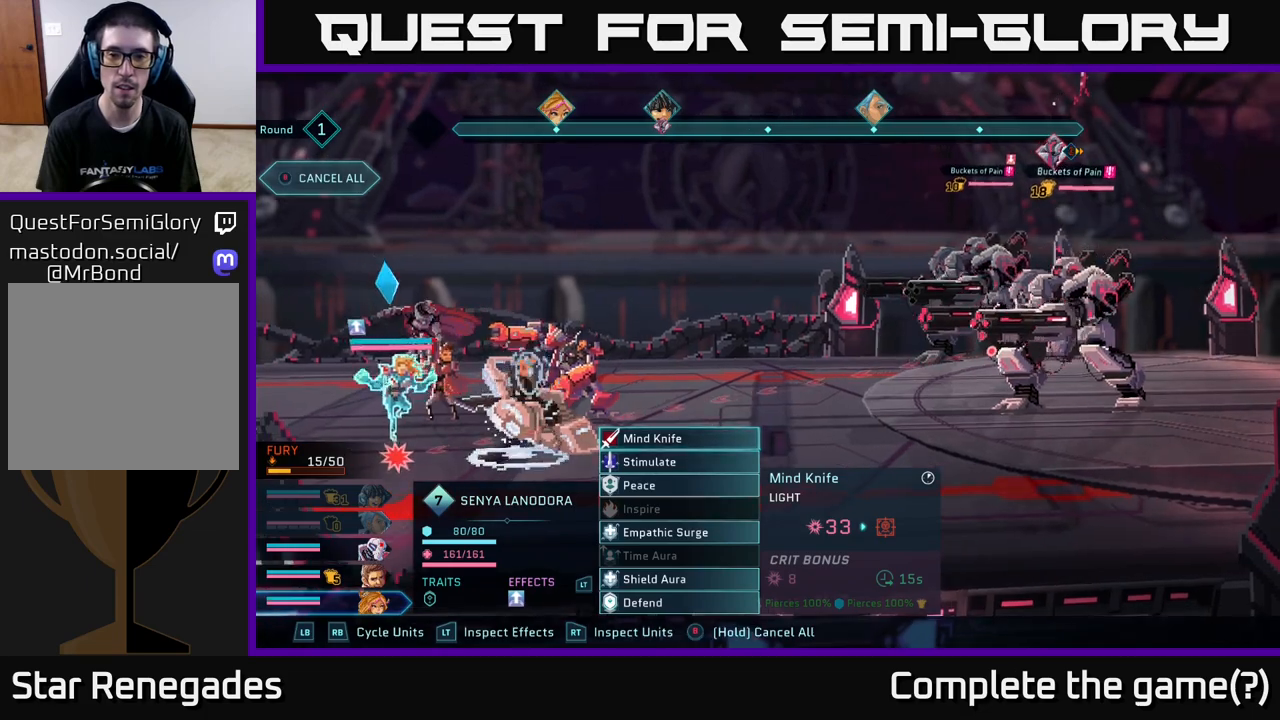
{"buttons": ["R2"], "left_stick": "center", "right_stick": "center", "events": [[167, "left_stick", "right"], [333, "left_stick", "center"]]}
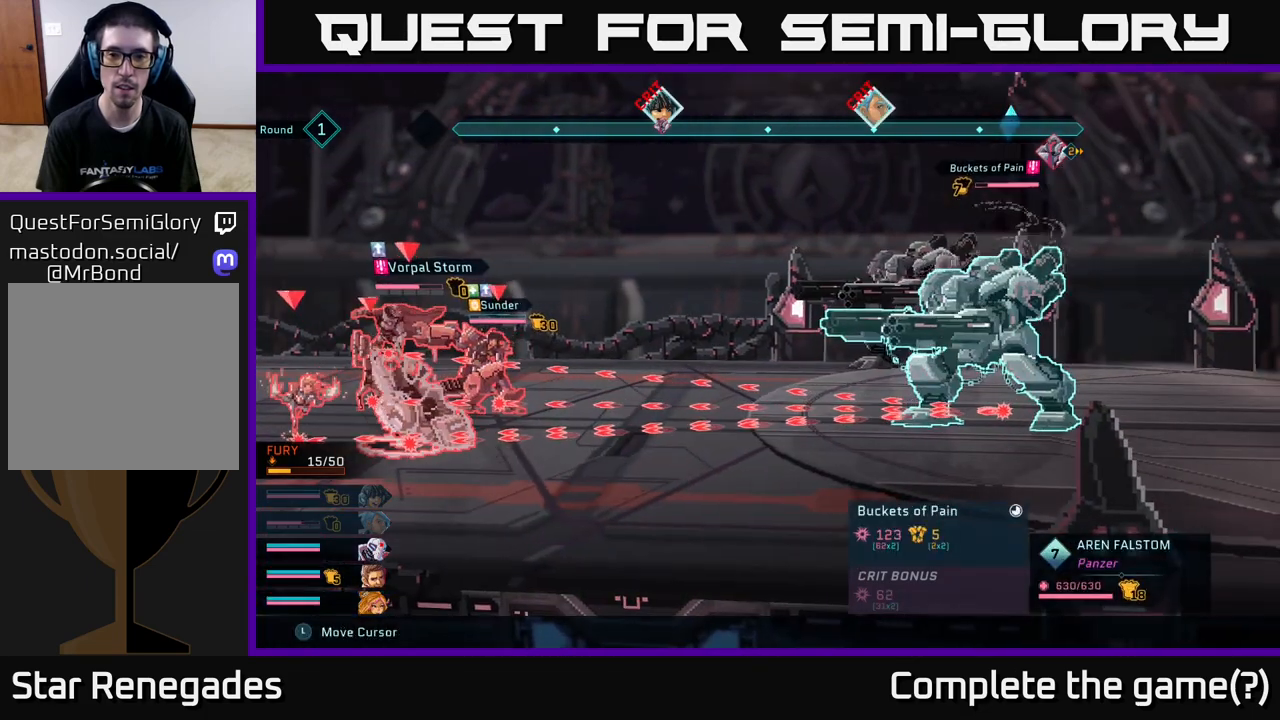
{"buttons": ["R2"], "left_stick": "center", "right_stick": "center", "events": [[183, "left_stick", "up"], [433, "left_stick", "center"]]}
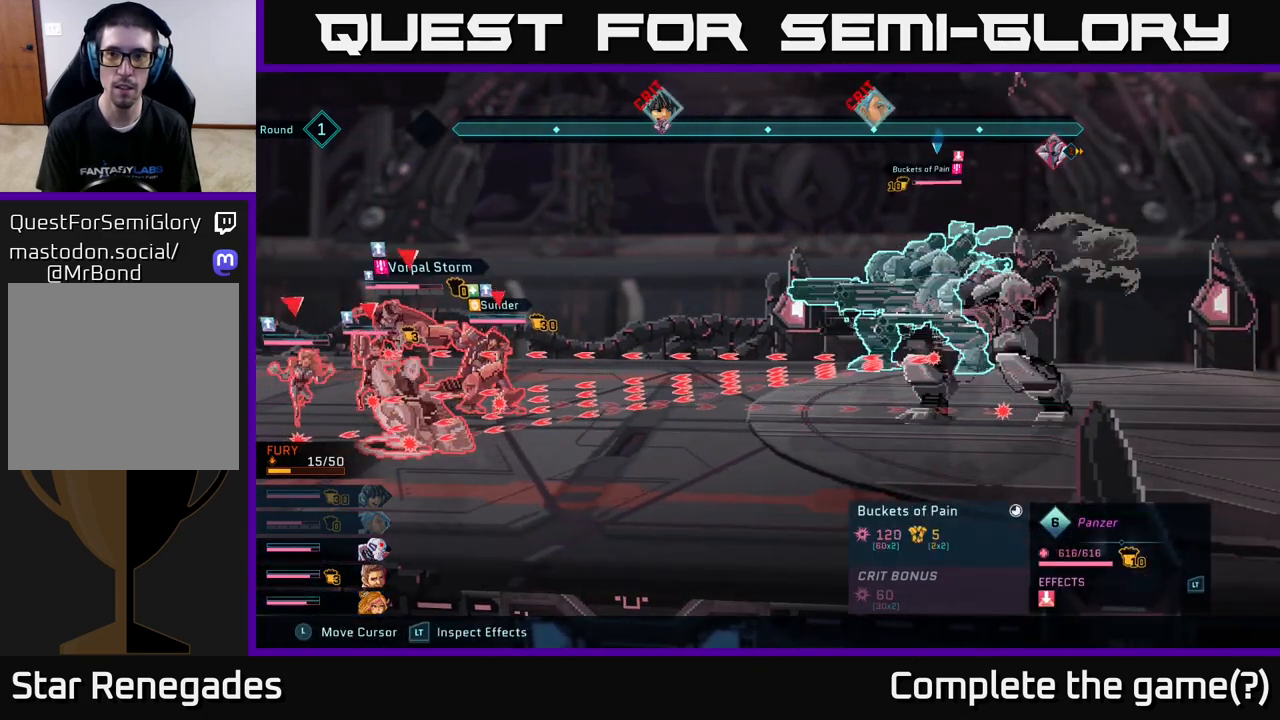
{"buttons": ["R2"], "left_stick": "down", "right_stick": "center", "events": [[467, "left_stick", "down"]]}
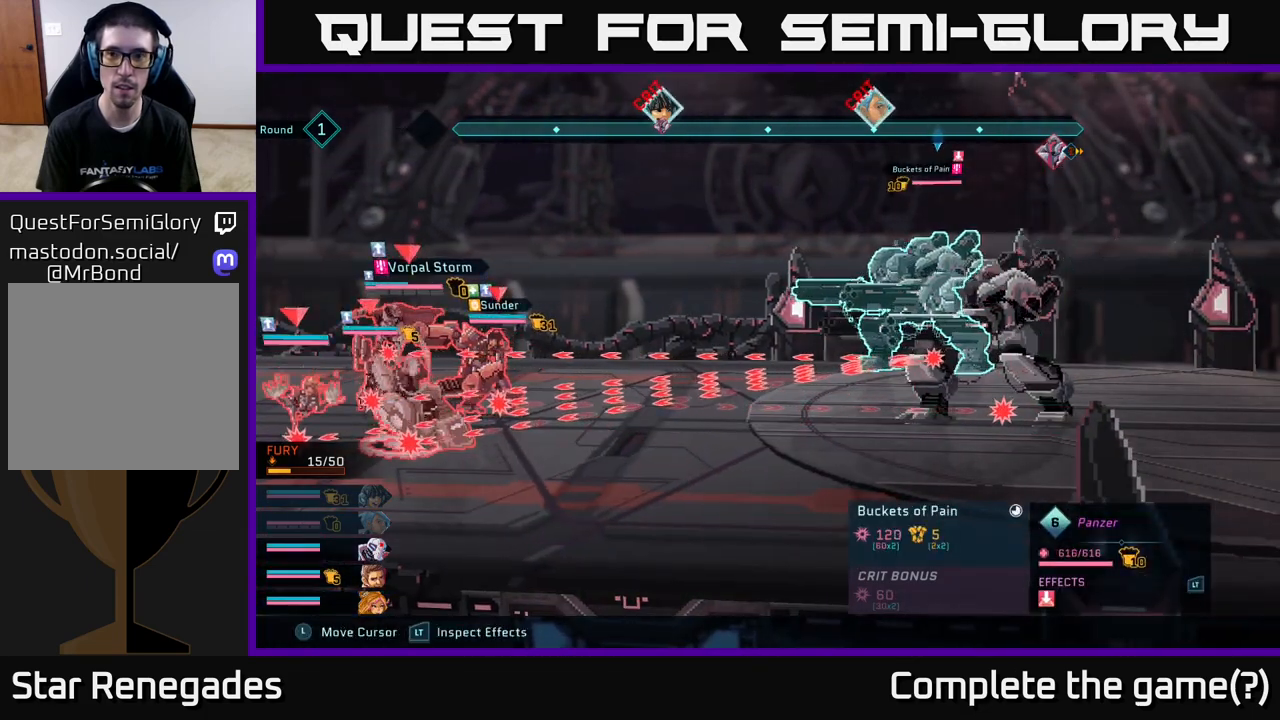
{"buttons": [], "left_stick": "center", "right_stick": "center", "events": [[167, "left_stick", "center"], [400, "R2", "up"]]}
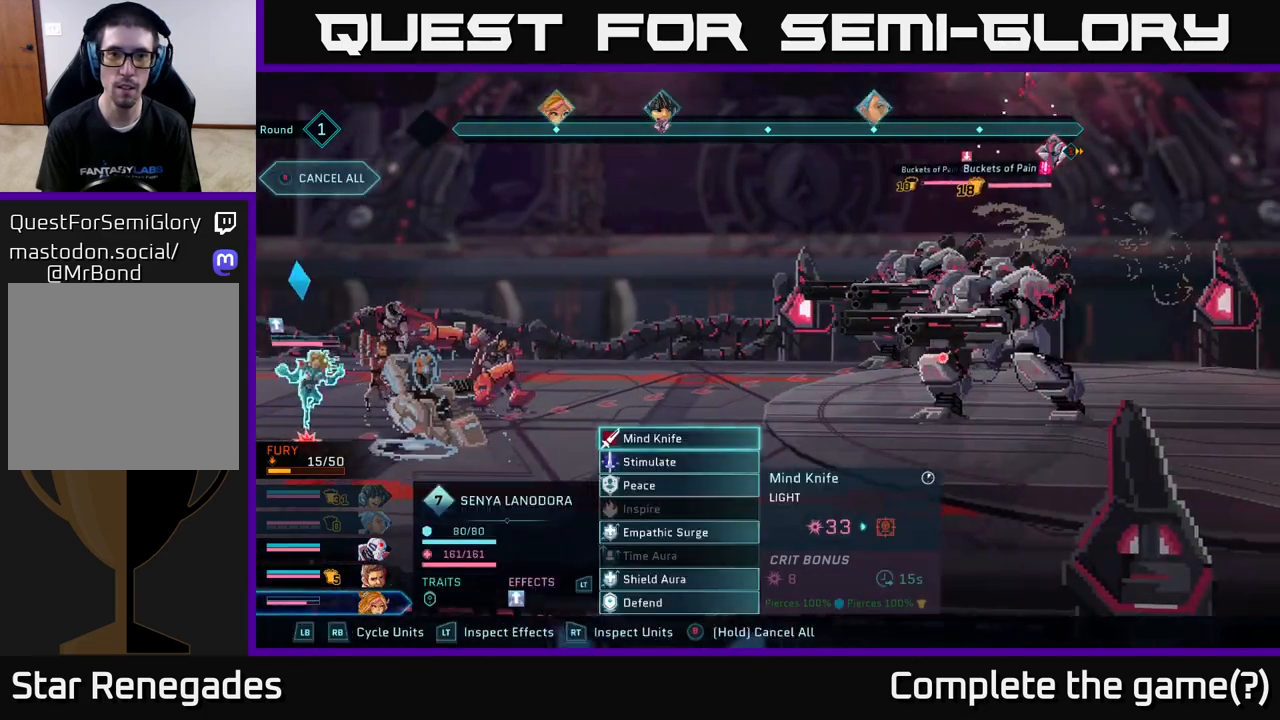
{"buttons": [], "left_stick": "center", "right_stick": "center", "events": []}
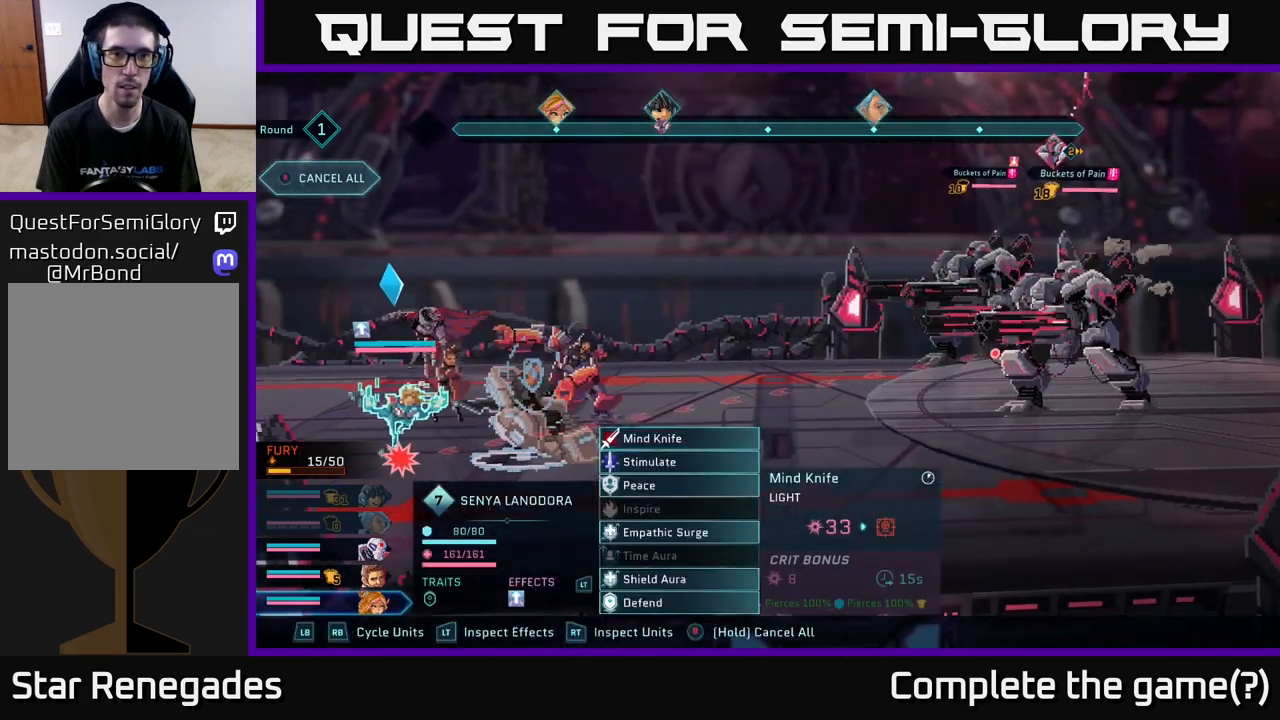
{"buttons": [], "left_stick": "center", "right_stick": "center", "events": []}
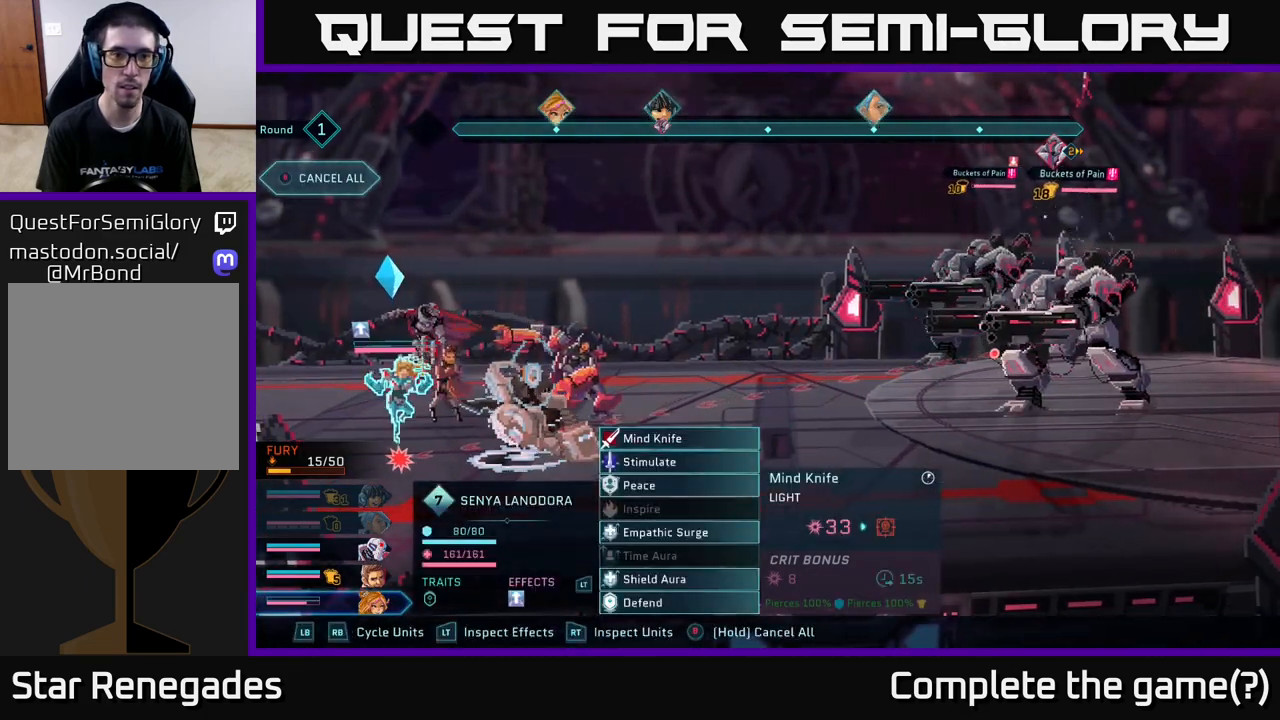
{"buttons": [], "left_stick": "center", "right_stick": "center", "events": []}
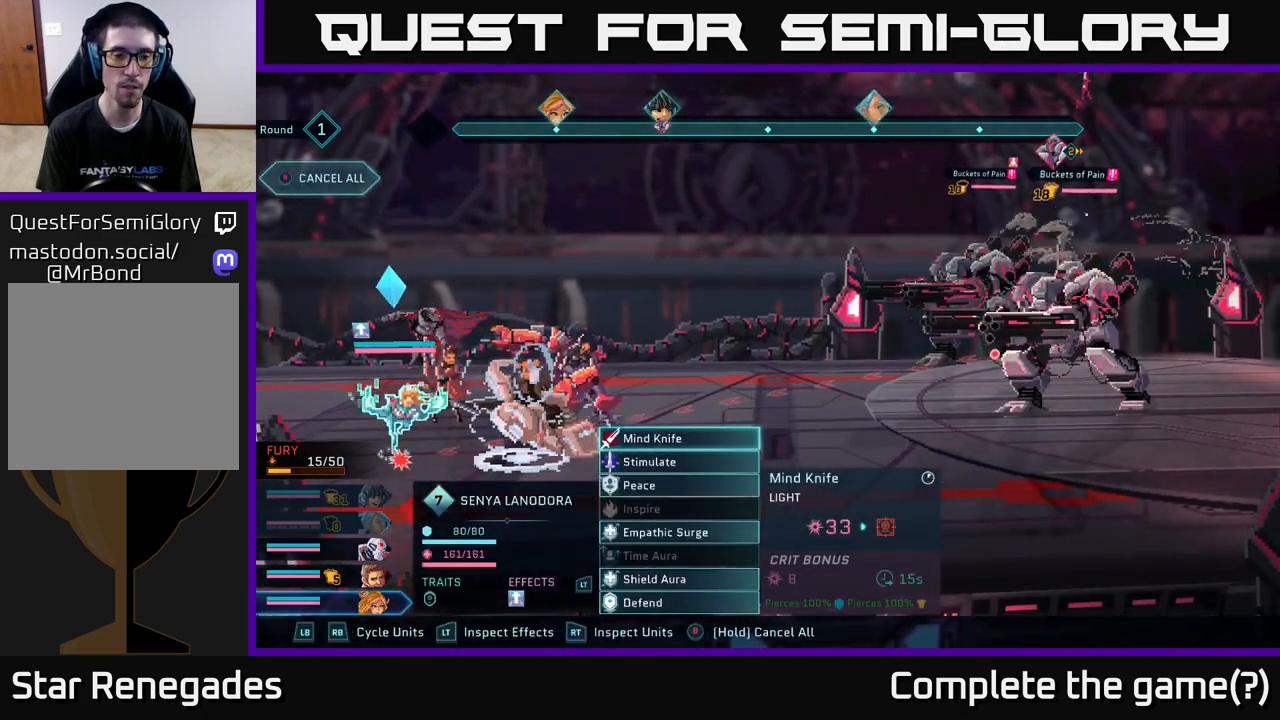
{"buttons": [], "left_stick": "down", "right_stick": "center", "events": [[467, "left_stick", "down"]]}
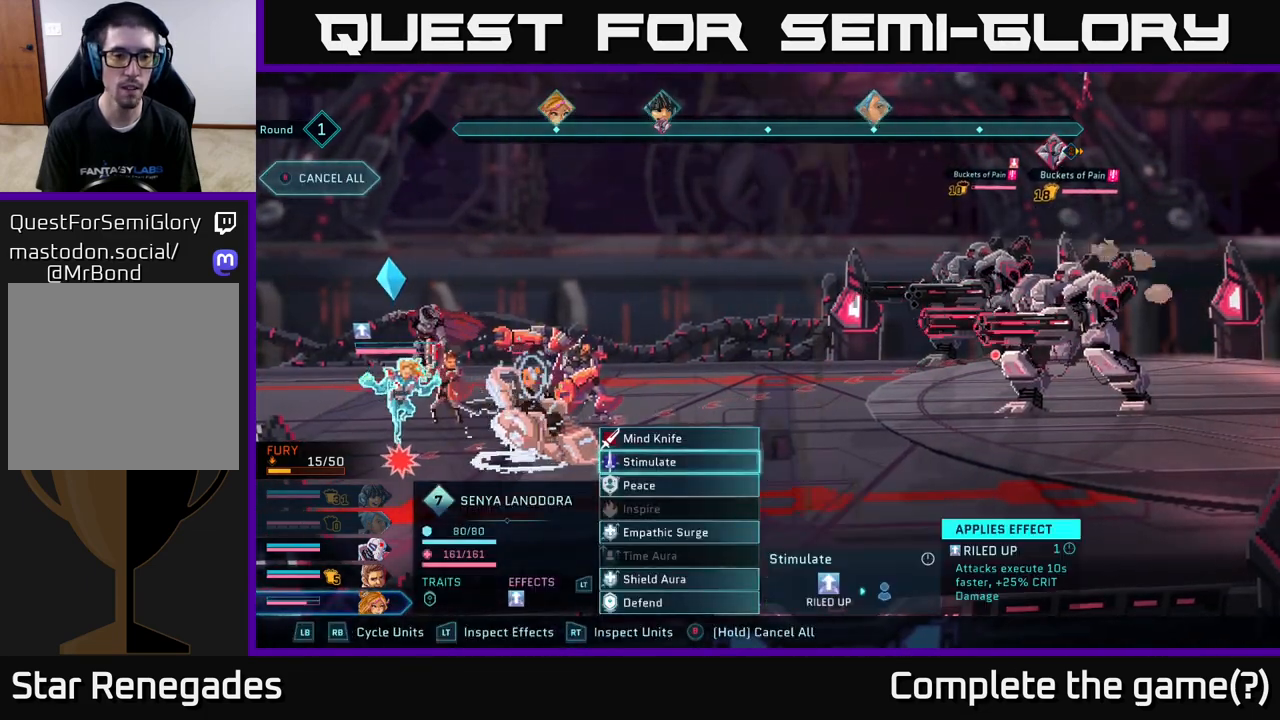
{"buttons": [], "left_stick": "center", "right_stick": "center", "events": [[183, "left_stick", "center"], [300, "left_stick", "down"], [483, "left_stick", "center"]]}
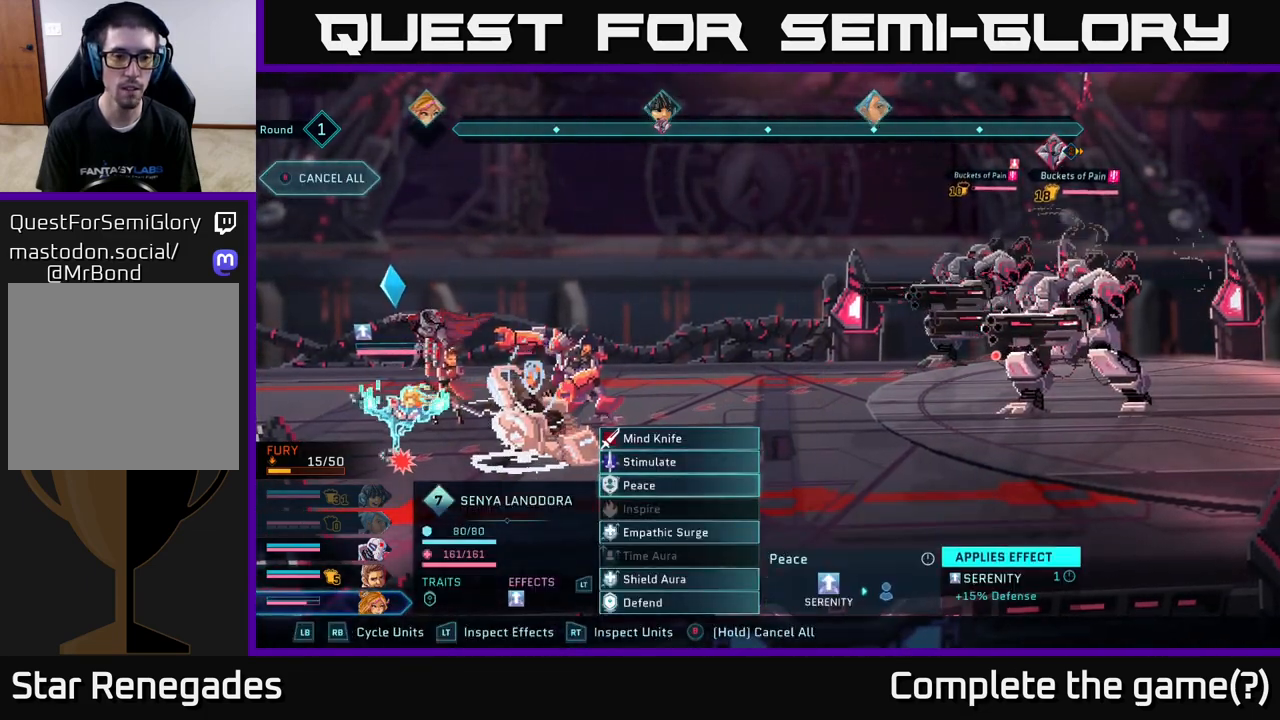
{"buttons": ["L1"], "left_stick": "center", "right_stick": "center", "events": [[383, "L1", "down"]]}
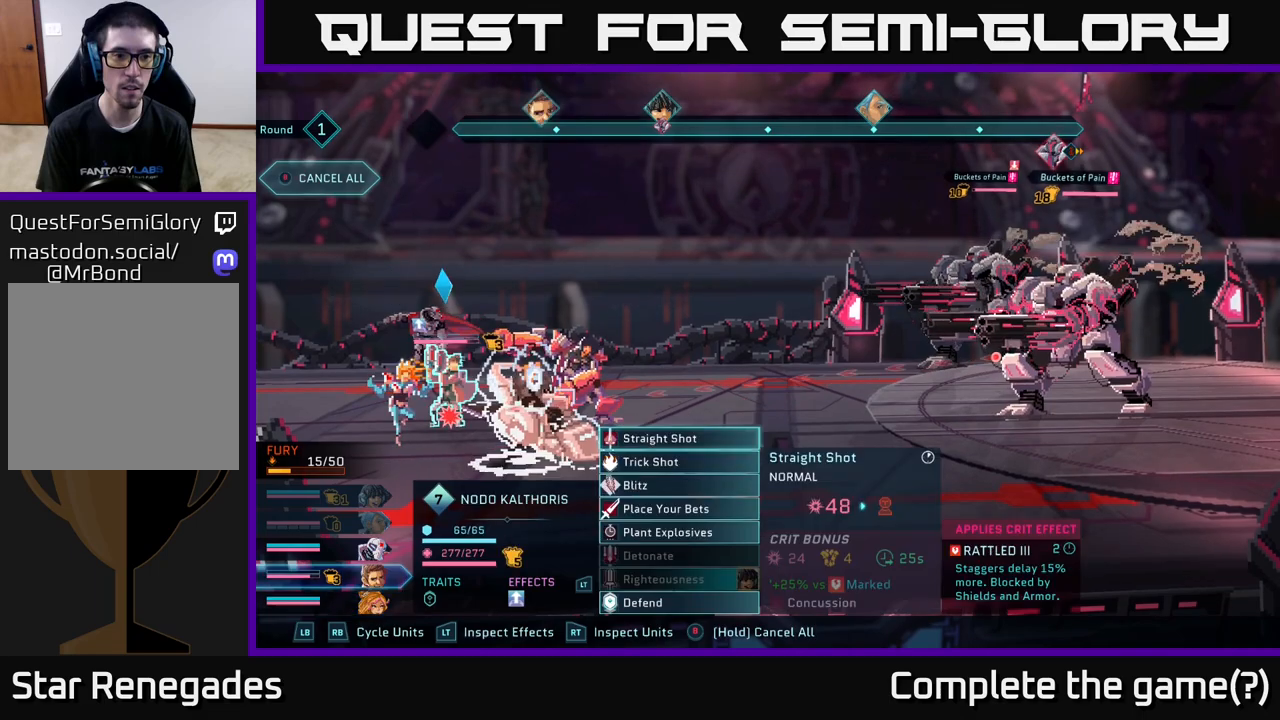
{"buttons": [], "left_stick": "down", "right_stick": "center", "events": [[17, "L1", "up"], [450, "left_stick", "down"]]}
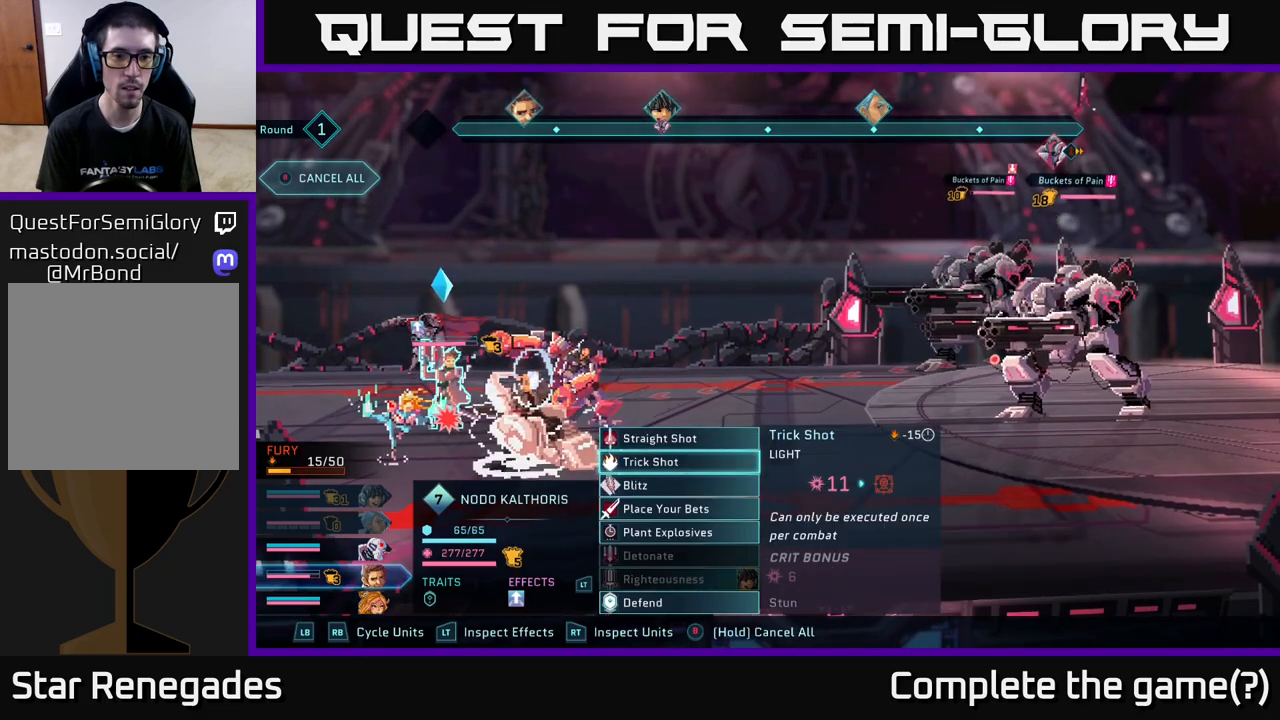
{"buttons": [], "left_stick": "down", "right_stick": "center", "events": [[100, "left_stick", "center"], [200, "left_stick", "down"], [383, "left_stick", "center"], [433, "left_stick", "down"]]}
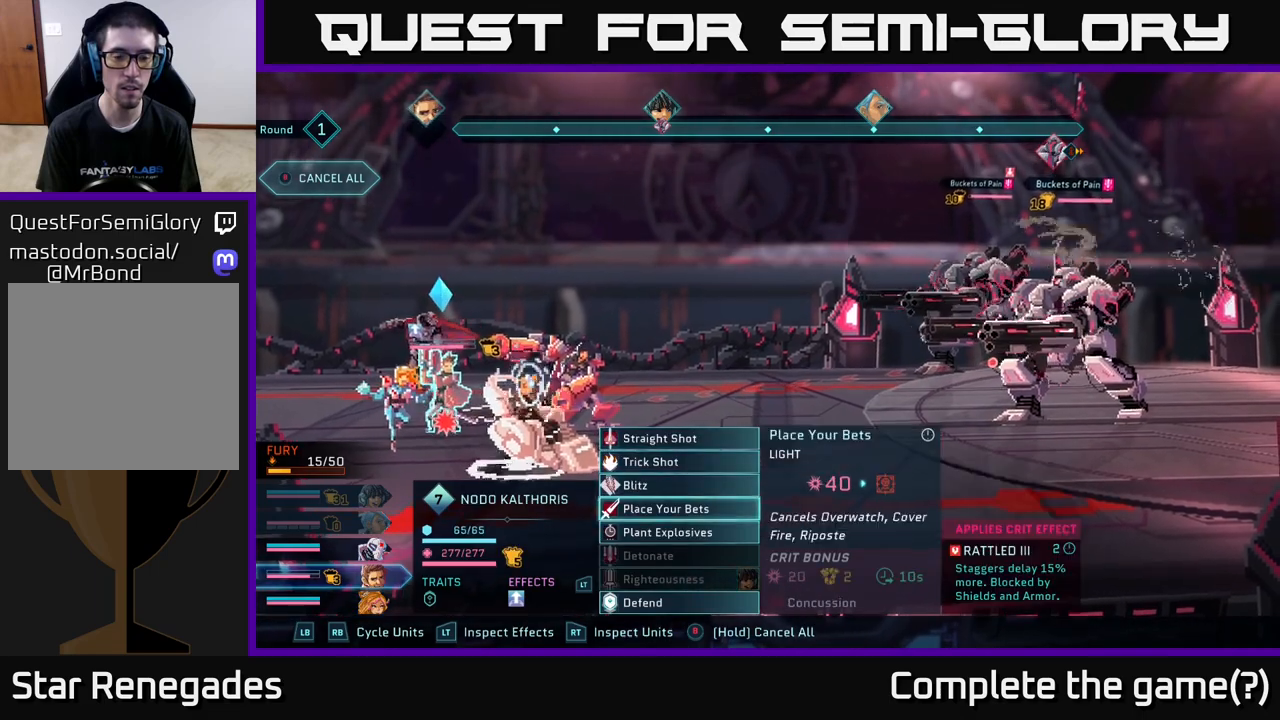
{"buttons": [], "left_stick": "center", "right_stick": "center", "events": [[100, "left_stick", "center"], [200, "left_stick", "down"], [333, "left_stick", "center"]]}
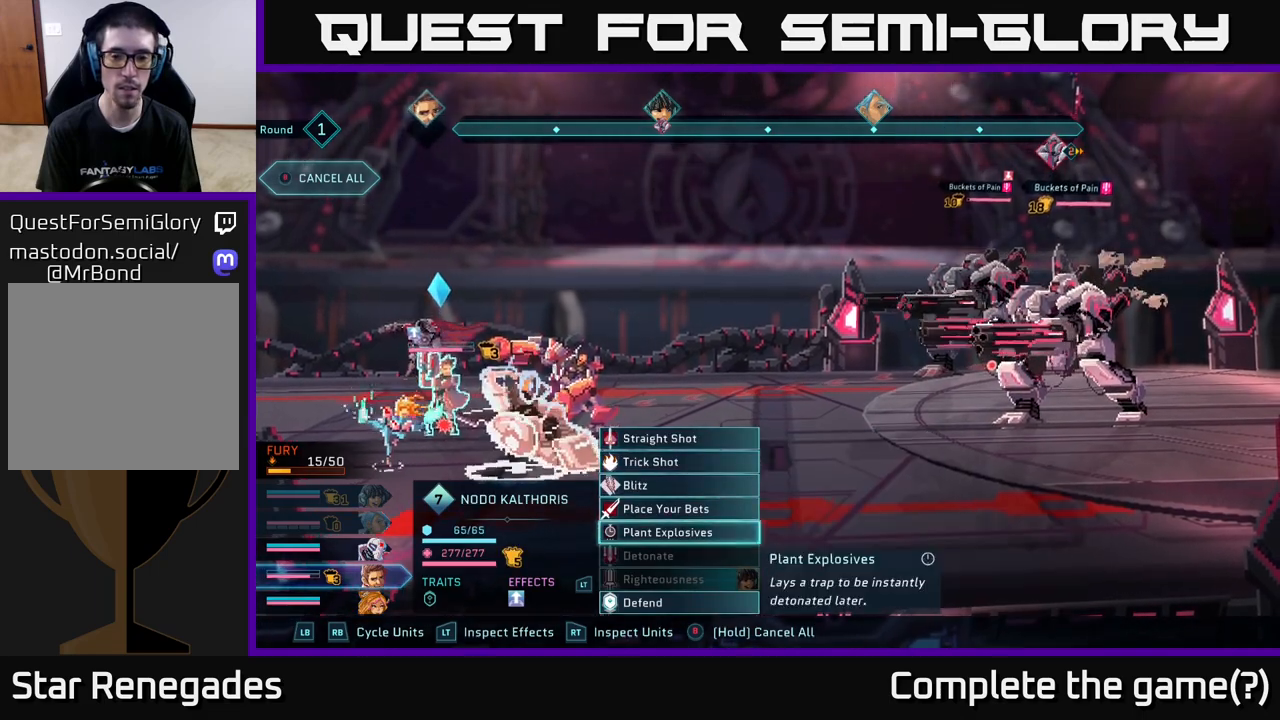
{"buttons": [], "left_stick": "center", "right_stick": "center", "events": []}
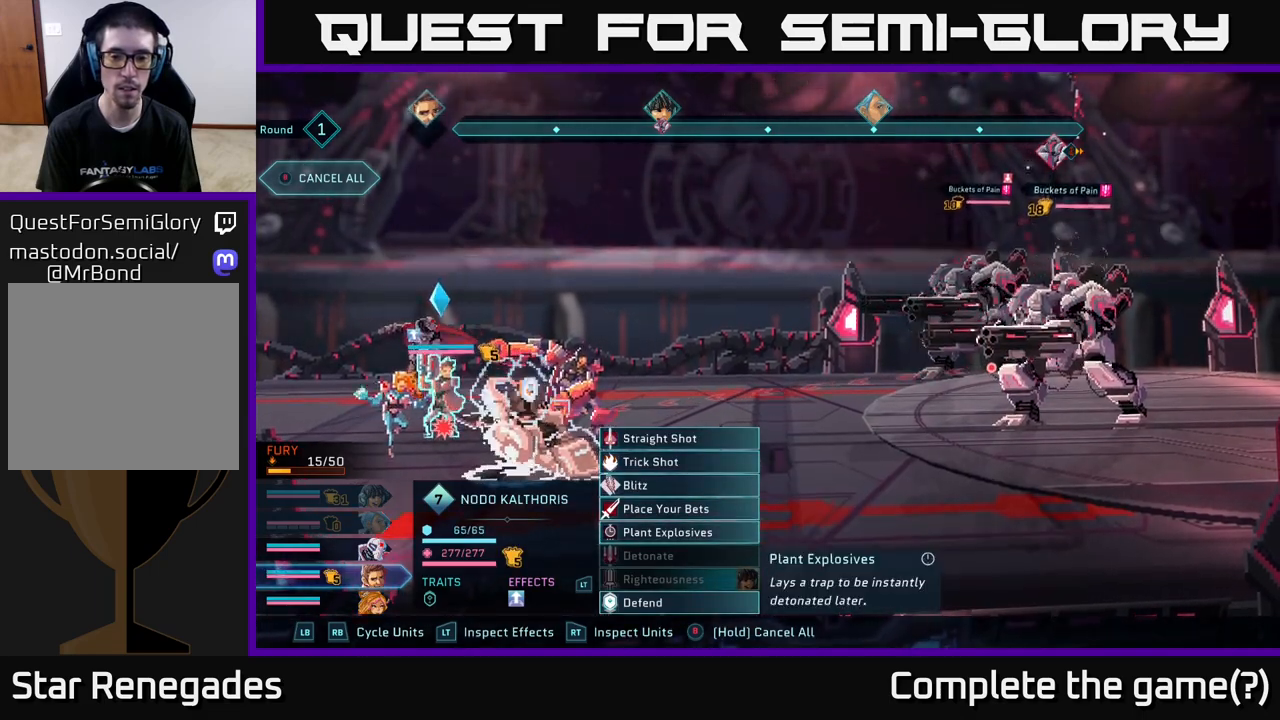
{"buttons": [], "left_stick": "down", "right_stick": "center", "events": [[483, "left_stick", "down"]]}
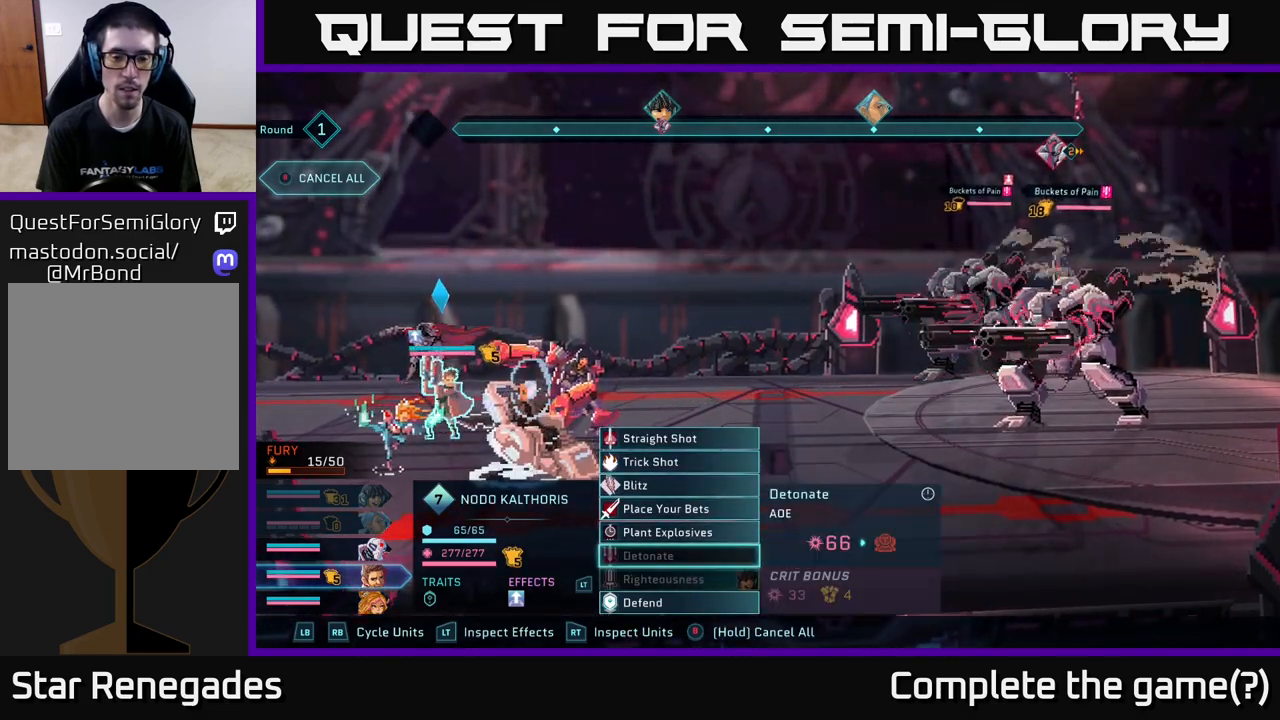
{"buttons": [], "left_stick": "center", "right_stick": "center", "events": [[200, "left_stick", "center"]]}
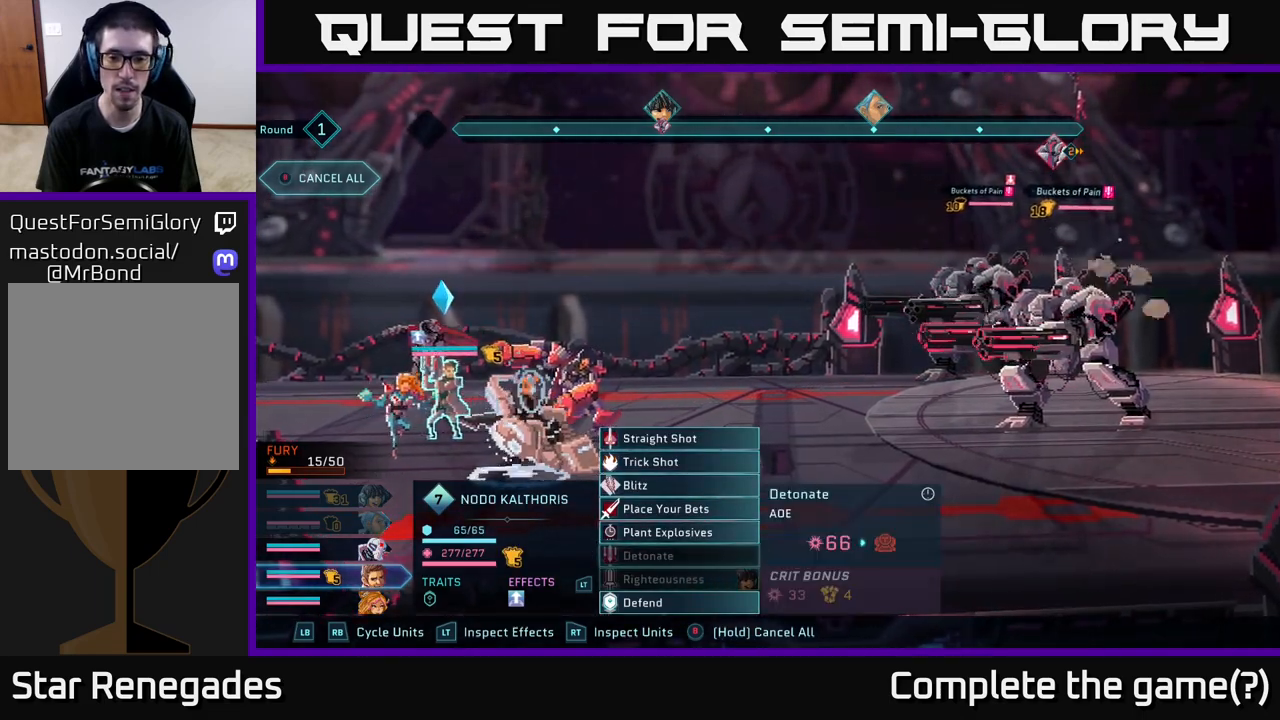
{"buttons": [], "left_stick": "center", "right_stick": "center", "events": []}
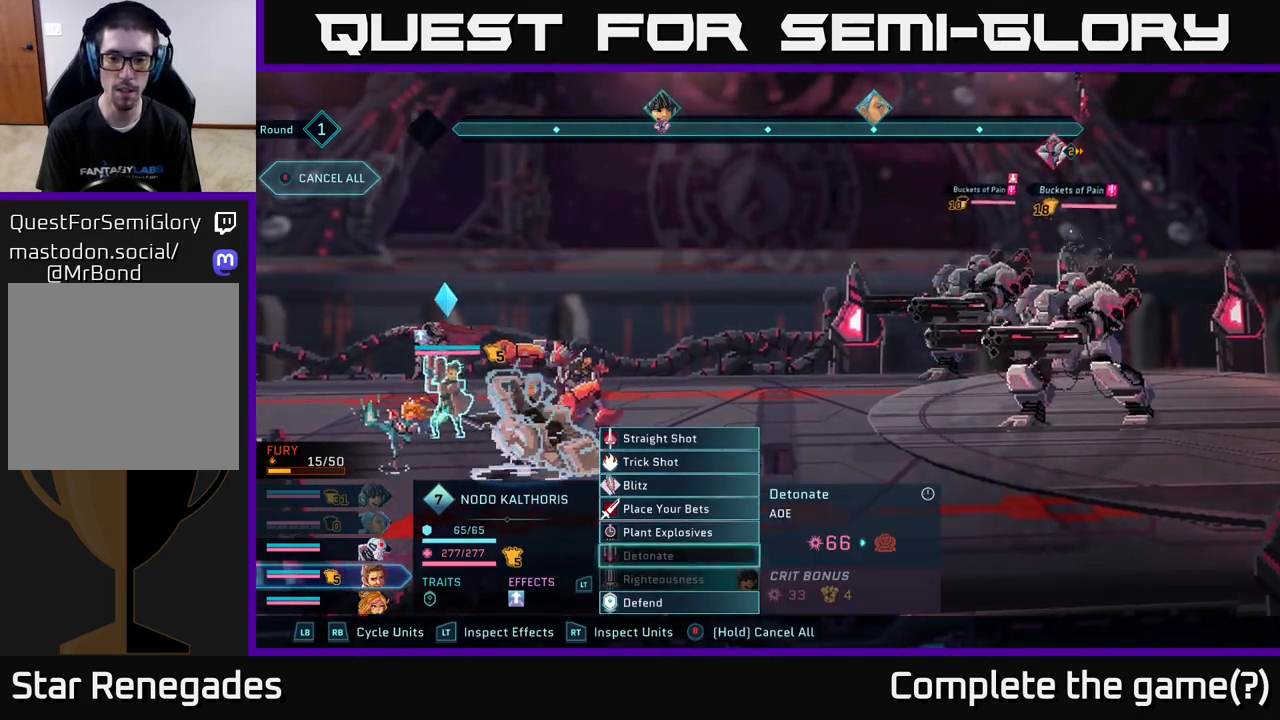
{"buttons": [], "left_stick": "center", "right_stick": "center", "events": []}
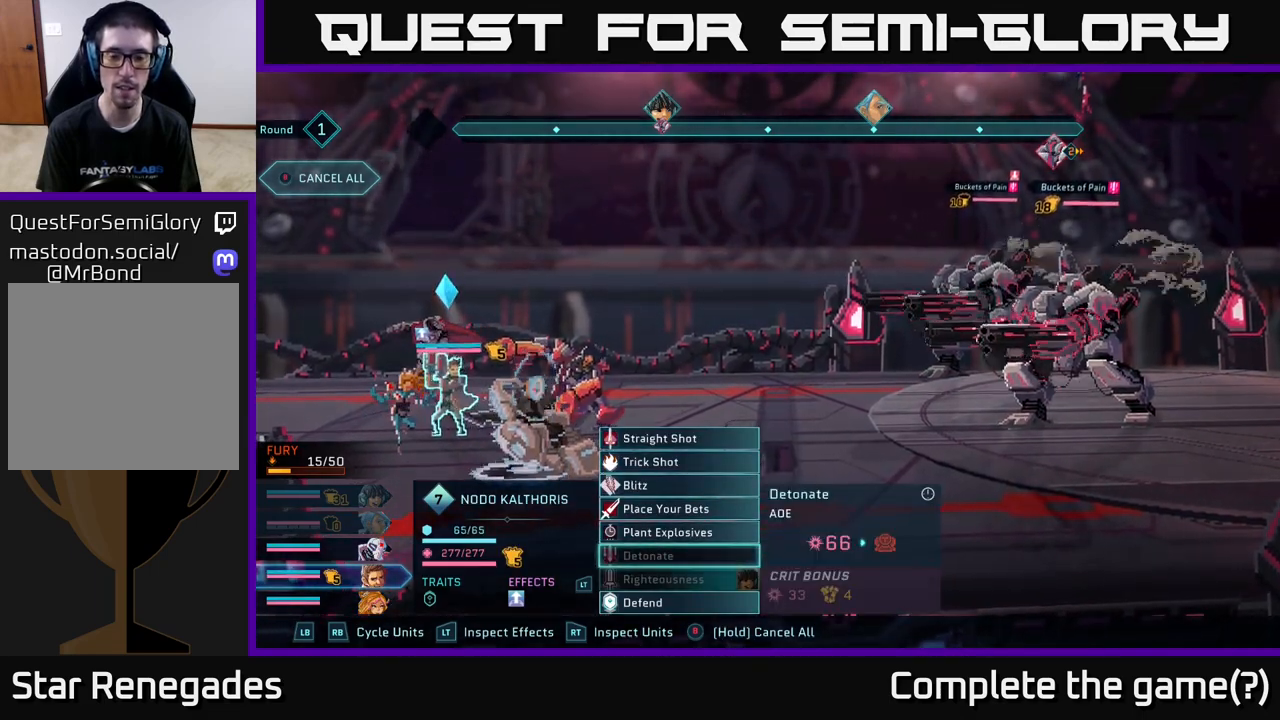
{"buttons": [], "left_stick": "center", "right_stick": "center", "events": []}
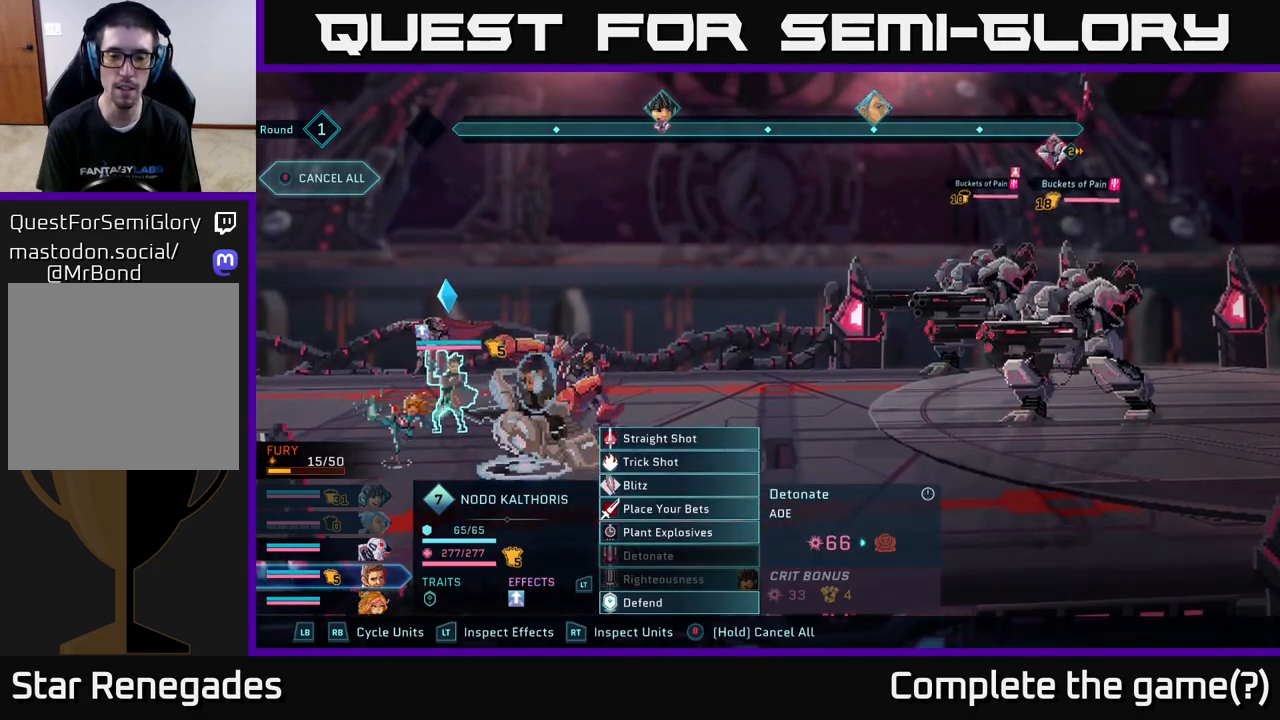
{"buttons": [], "left_stick": "center", "right_stick": "center", "events": []}
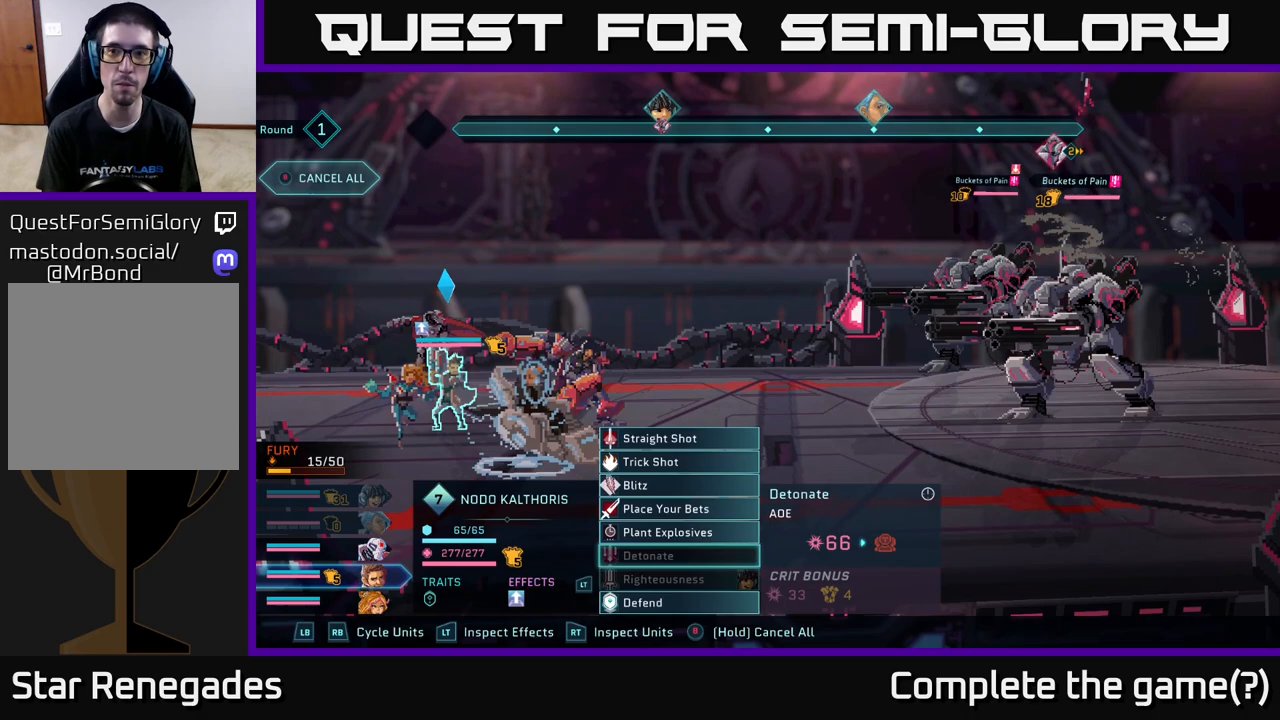
{"buttons": [], "left_stick": "center", "right_stick": "center", "events": []}